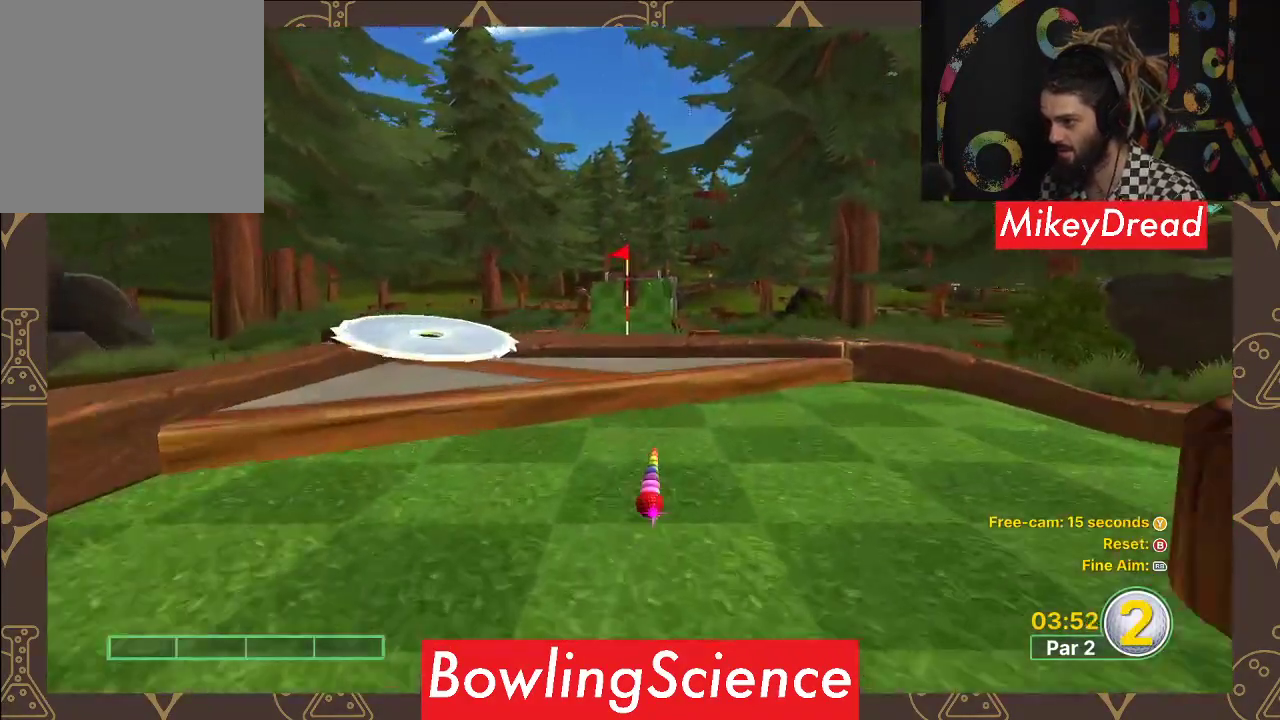
Gameplay with a controller (Xbox layout); each line is a JSON object with the inputs held at the frame after it. "events" lists button and stick changes between this image and that frame as [ms after this image, input, new state], when the widget could be followed in between.
{"buttons": [], "left_stick": "center", "right_stick": "center", "events": []}
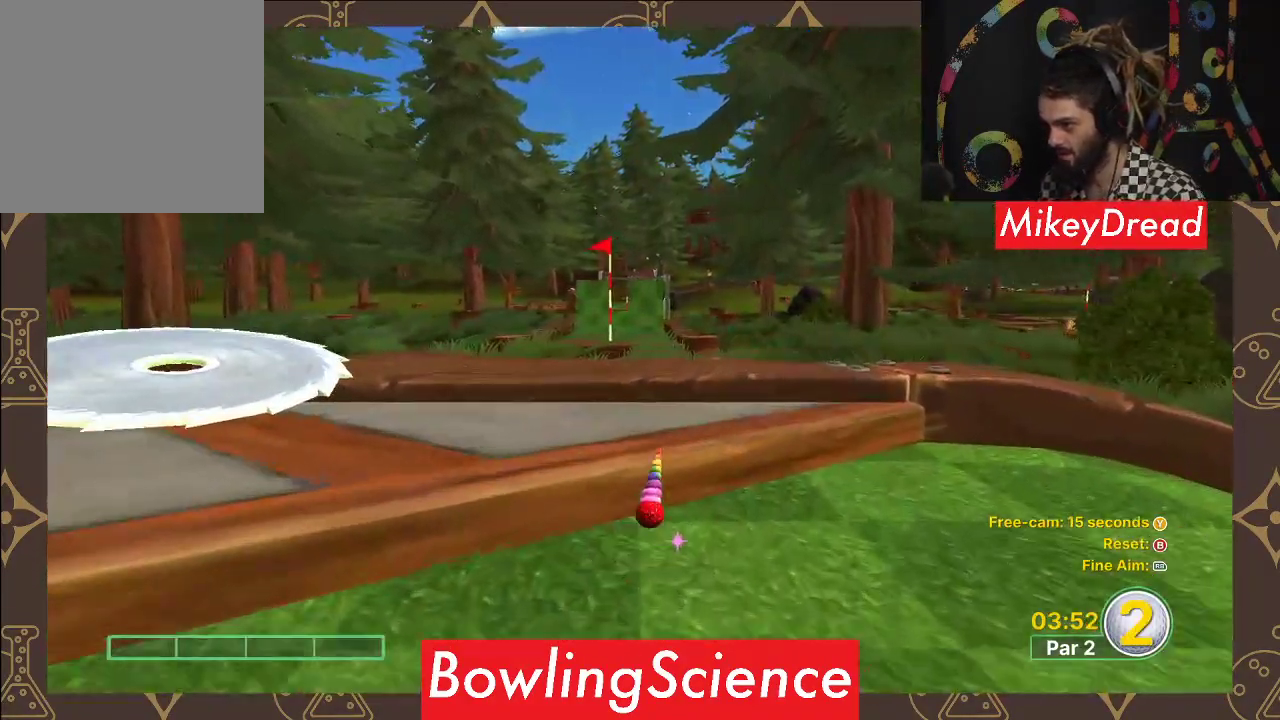
{"buttons": [], "left_stick": "center", "right_stick": "right", "events": [[283, "right_stick", "right"]]}
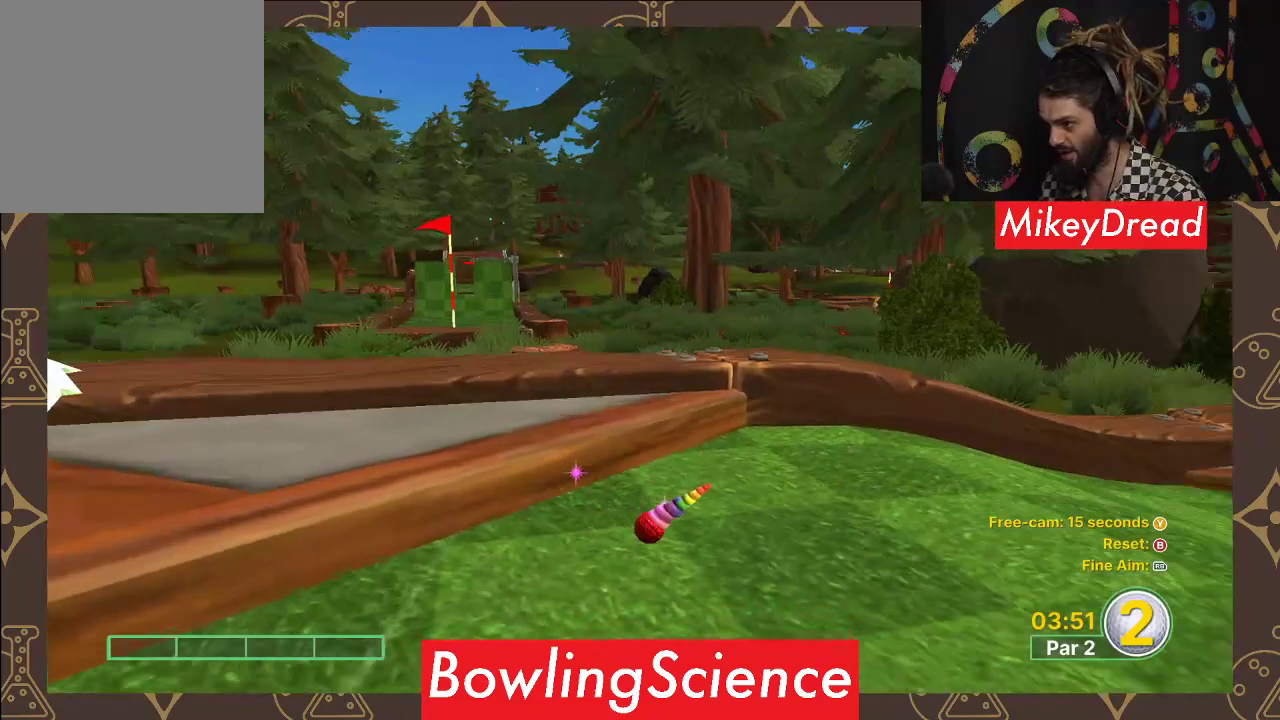
{"buttons": [], "left_stick": "center", "right_stick": "right", "events": []}
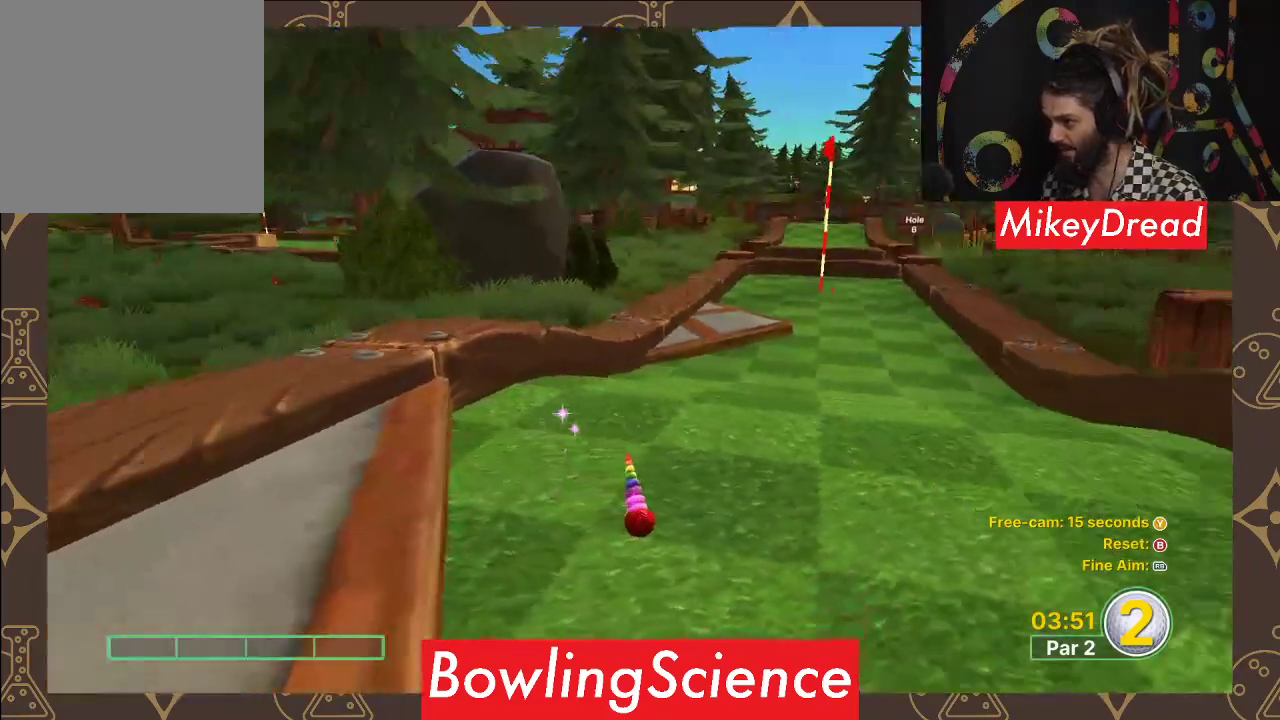
{"buttons": [], "left_stick": "center", "right_stick": "center", "events": [[133, "right_stick", "center"], [267, "right_stick", "right"], [467, "right_stick", "center"]]}
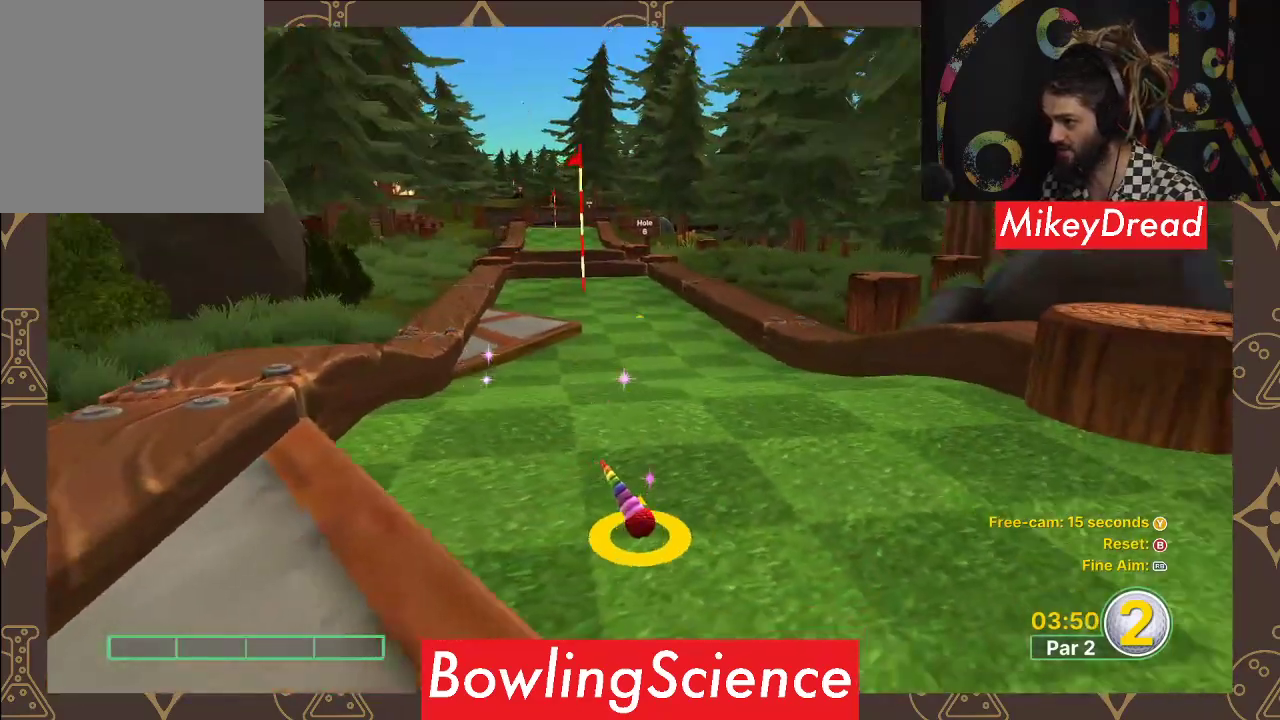
{"buttons": [], "left_stick": "center", "right_stick": "center", "events": [[217, "right_stick", "left"], [367, "right_stick", "center"]]}
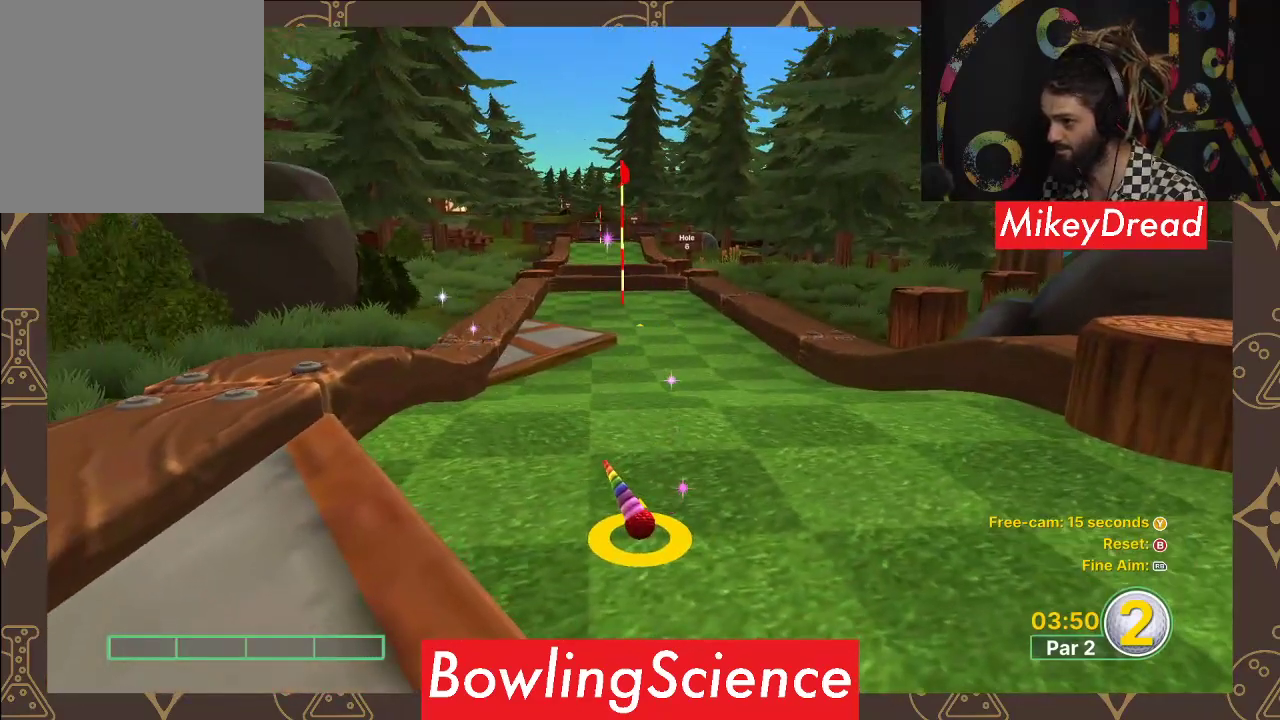
{"buttons": [], "left_stick": "center", "right_stick": "center", "events": []}
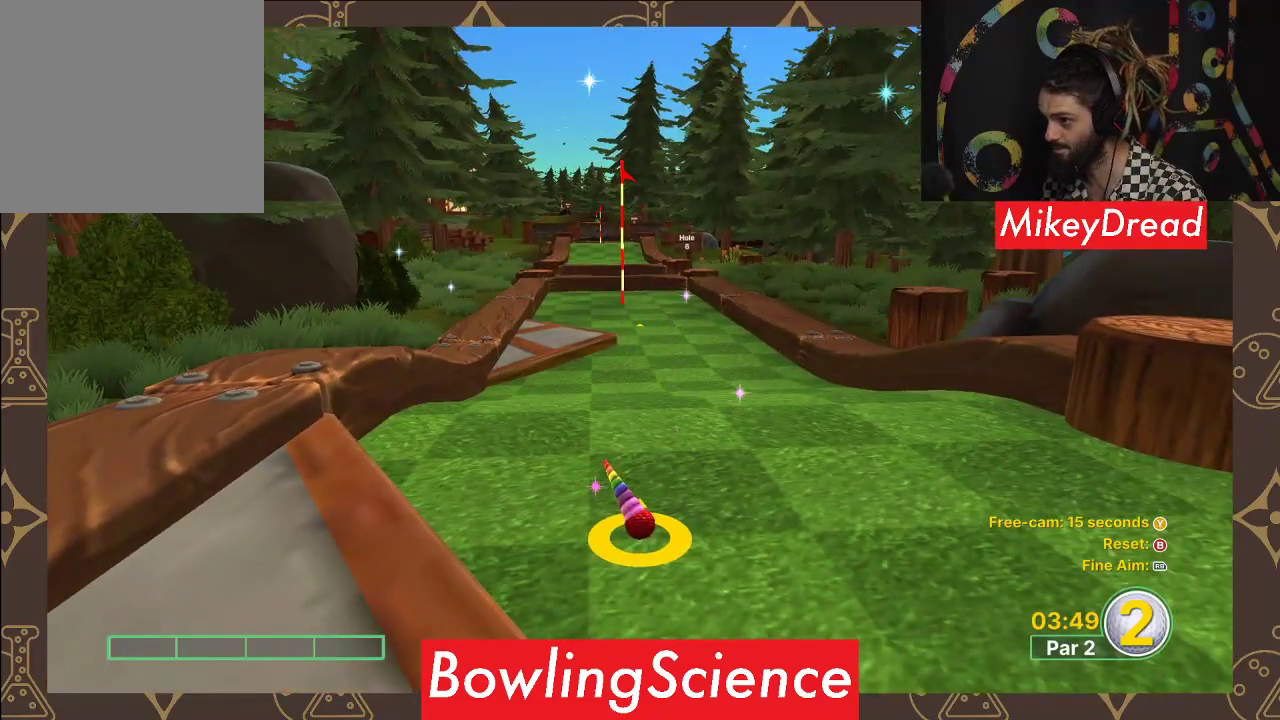
{"buttons": [], "left_stick": "center", "right_stick": "center", "events": [[100, "right_stick", "up-left"], [217, "right_stick", "center"]]}
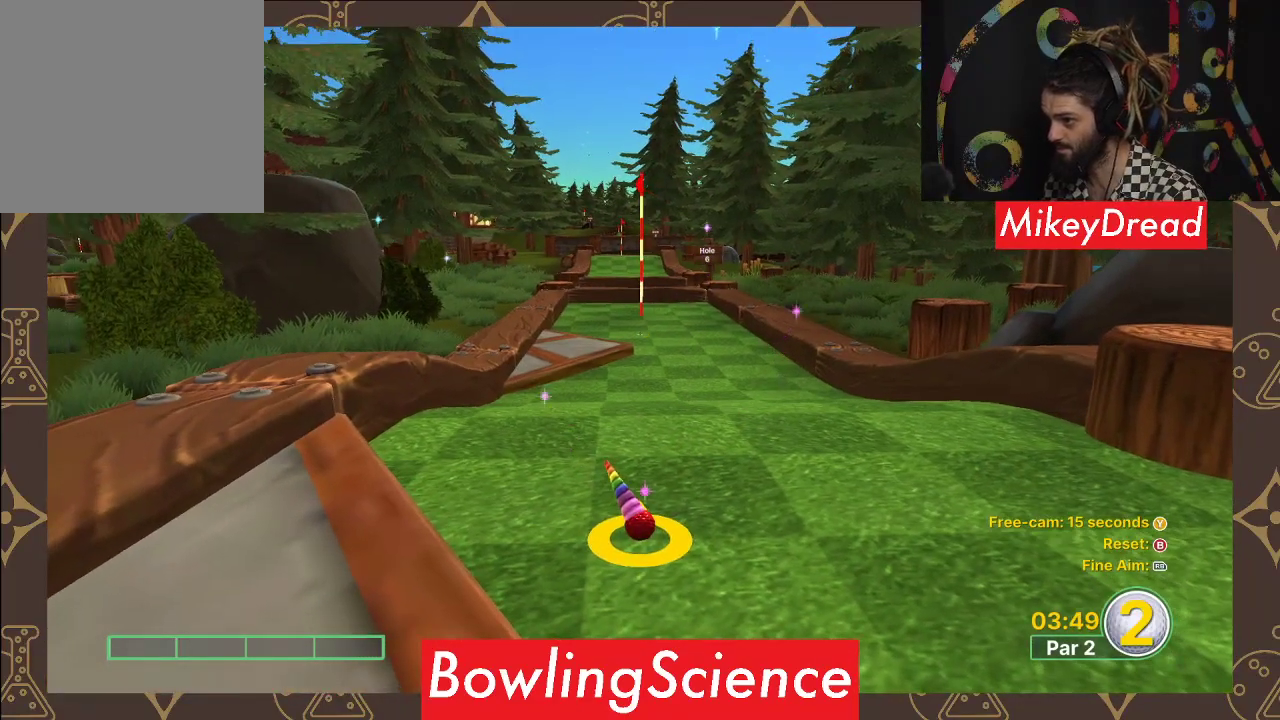
{"buttons": [], "left_stick": "center", "right_stick": "center", "events": [[233, "right_stick", "right"], [333, "right_stick", "center"]]}
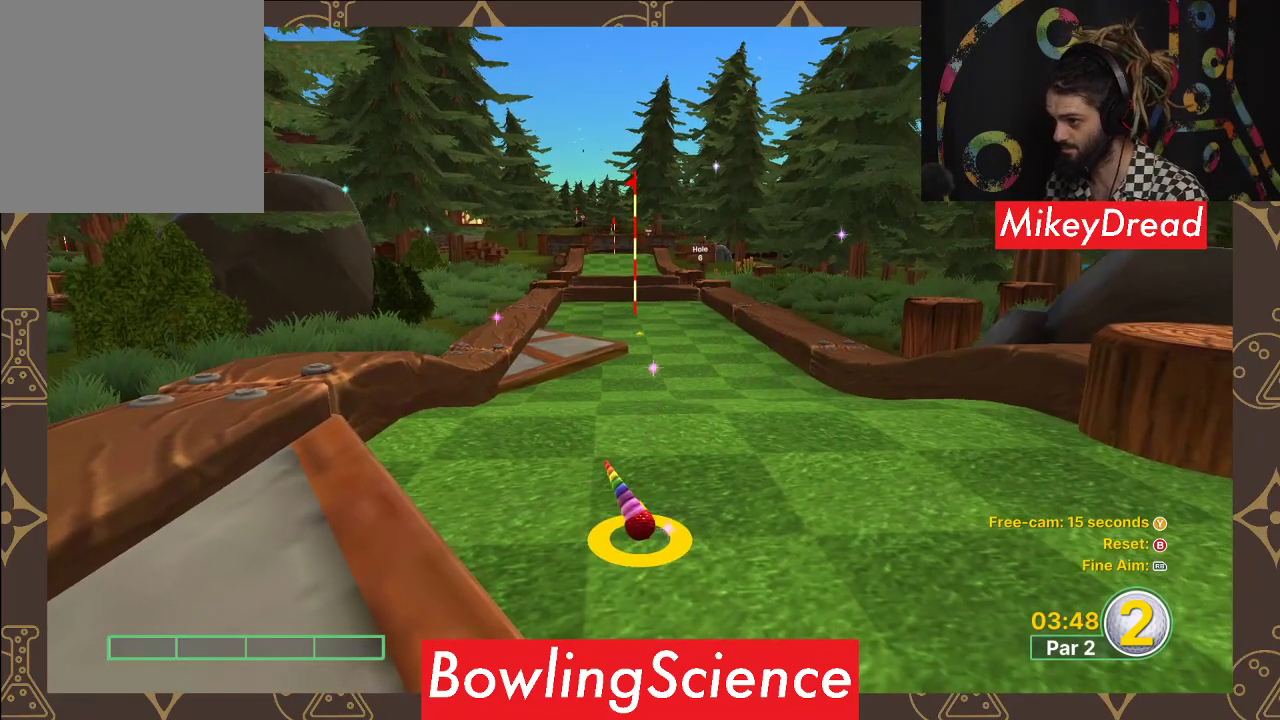
{"buttons": [], "left_stick": "up", "right_stick": "center", "events": [[283, "left_stick", "up"]]}
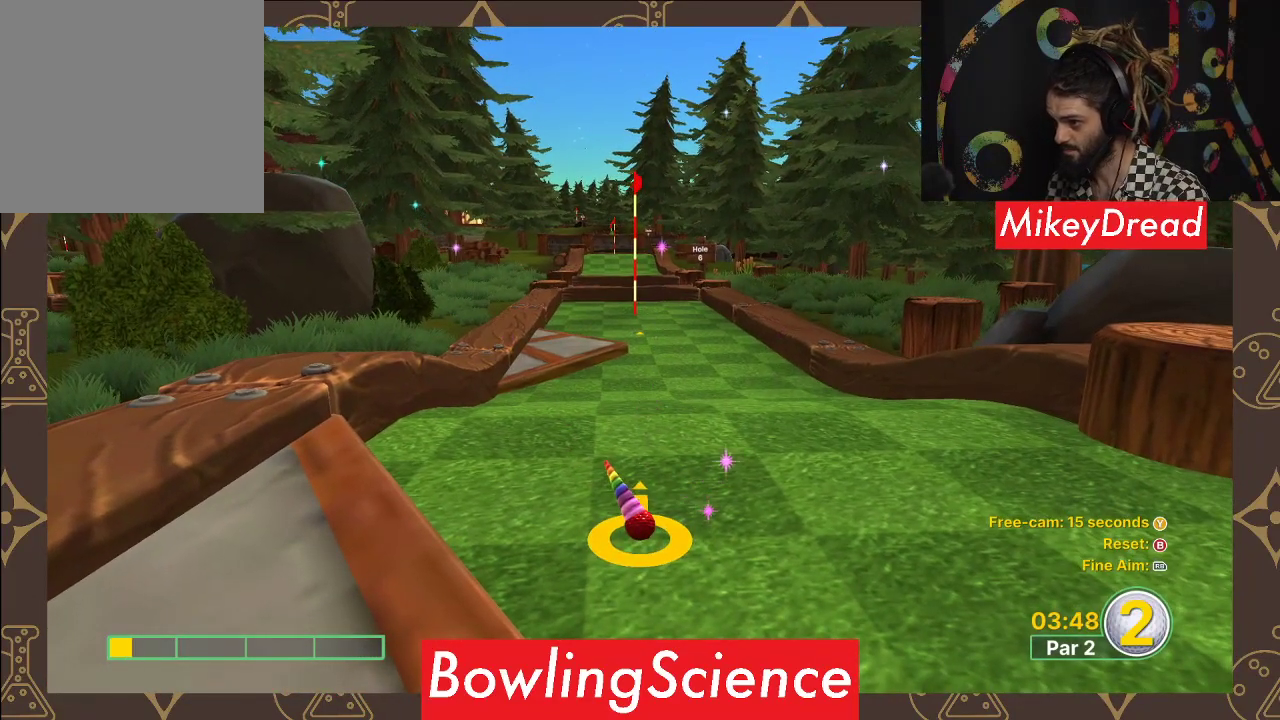
{"buttons": [], "left_stick": "up", "right_stick": "center", "events": [[133, "left_stick", "center"], [400, "left_stick", "up"]]}
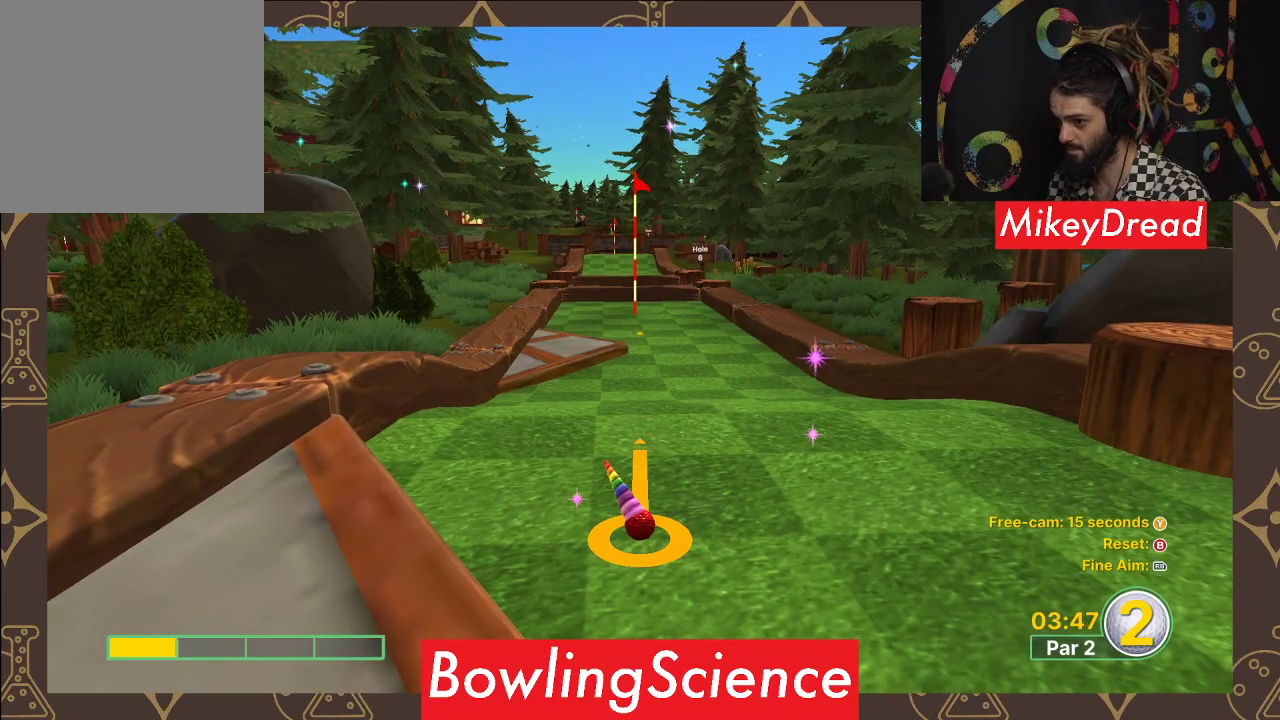
{"buttons": [], "left_stick": "center", "right_stick": "center", "events": [[167, "left_stick", "center"]]}
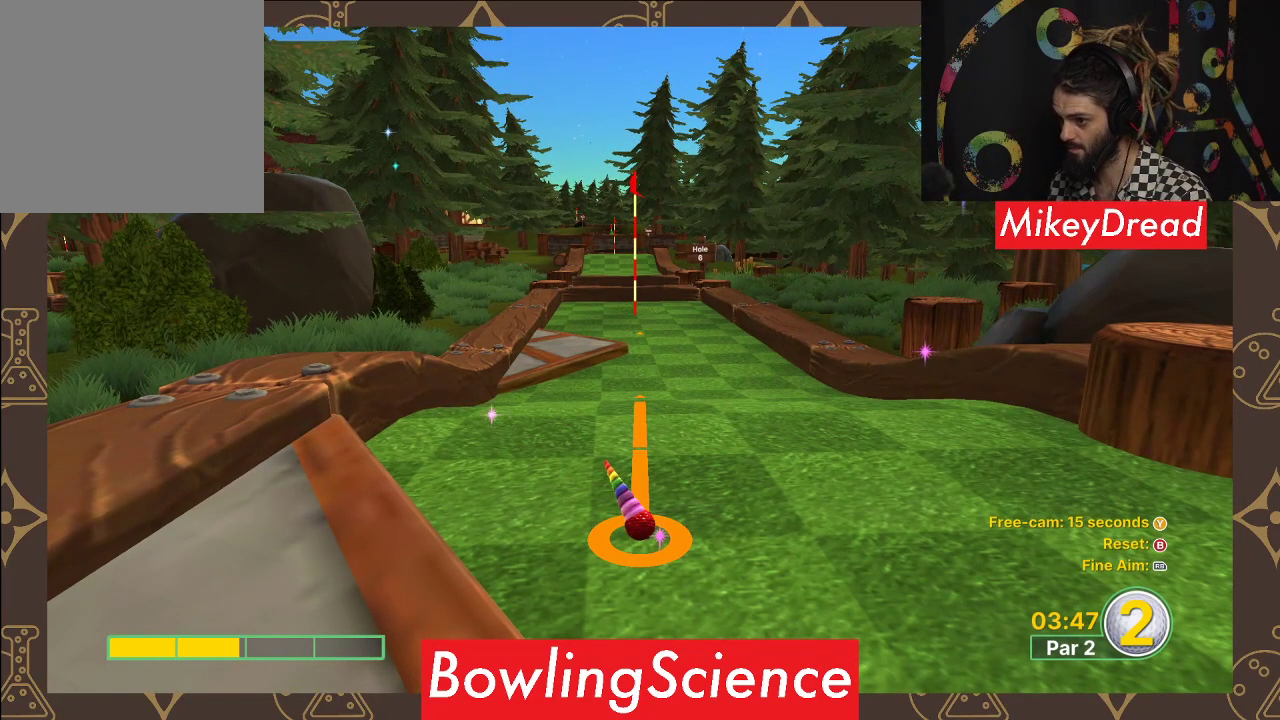
{"buttons": [], "left_stick": "center", "right_stick": "center", "events": [[83, "left_stick", "up"], [167, "left_stick", "center"], [417, "A", "down"], [500, "A", "up"]]}
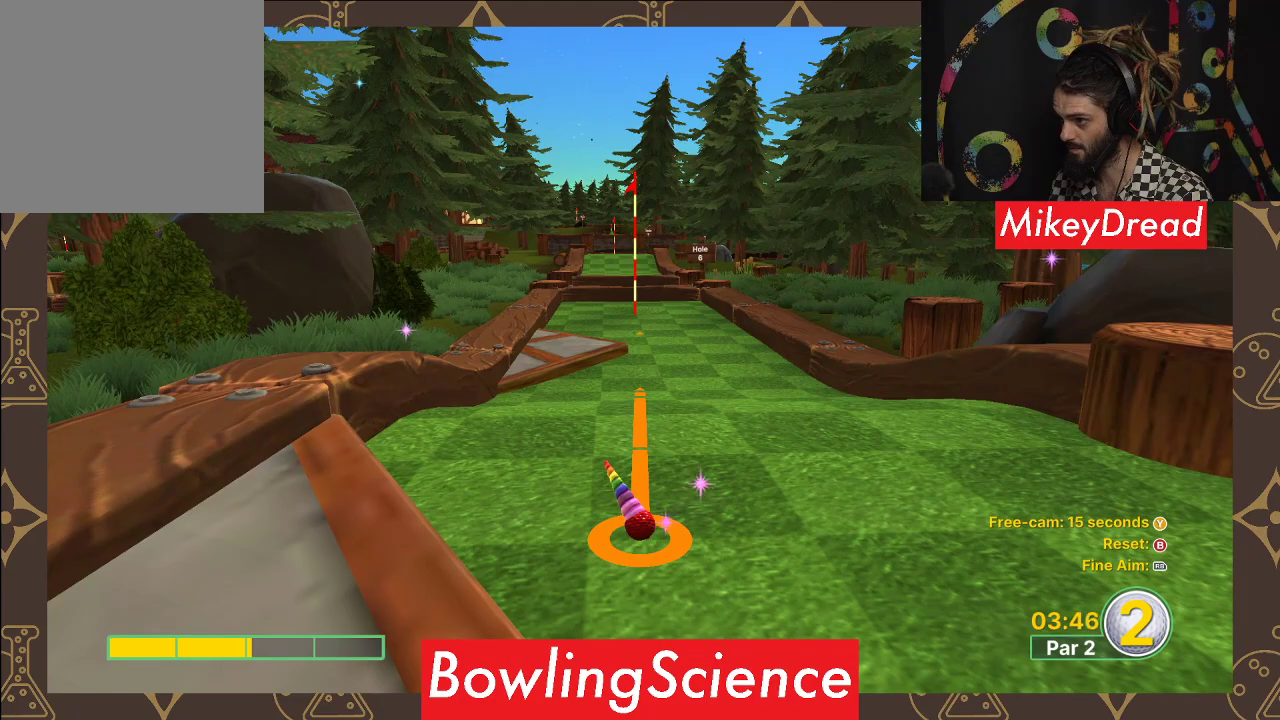
{"buttons": [], "left_stick": "center", "right_stick": "center", "events": []}
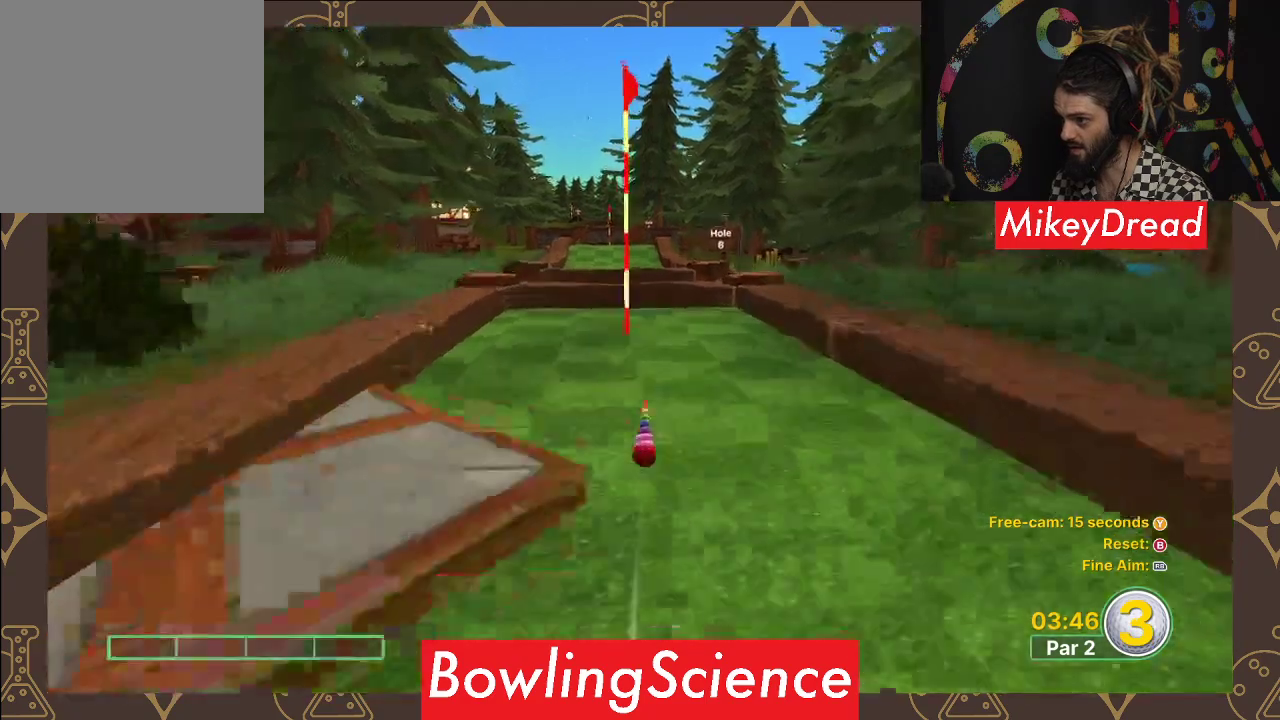
{"buttons": [], "left_stick": "center", "right_stick": "center", "events": []}
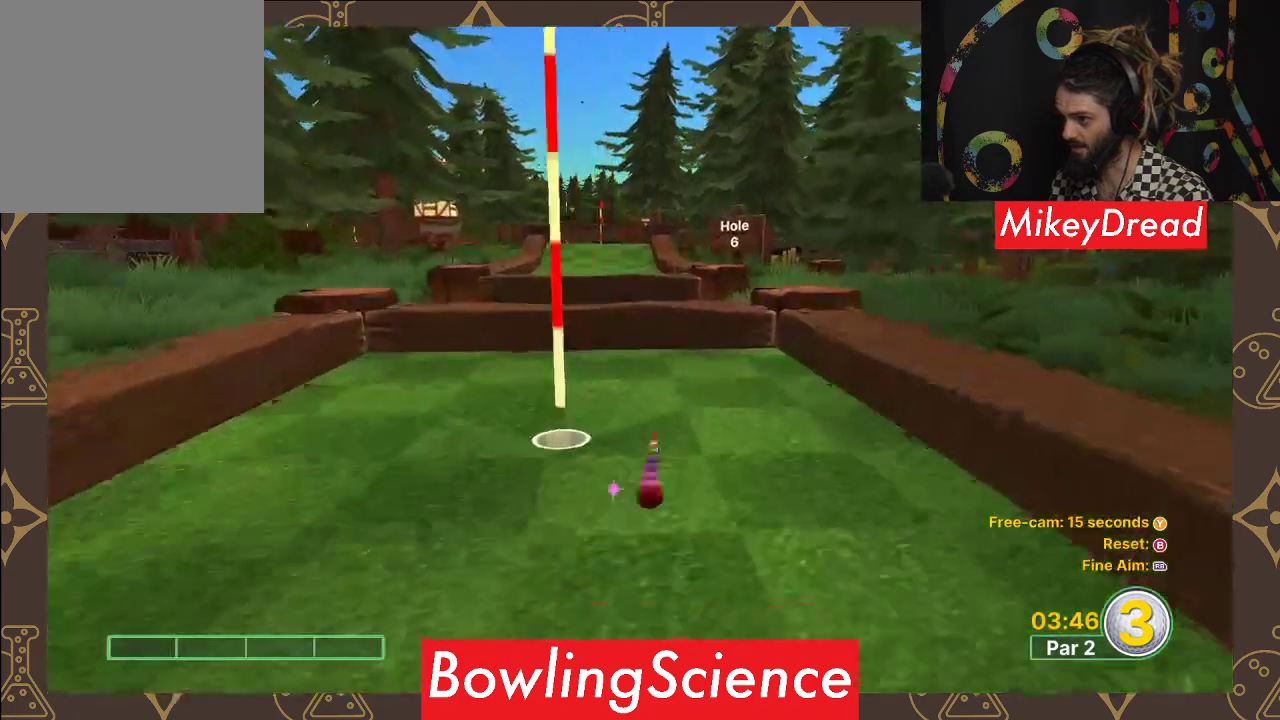
{"buttons": [], "left_stick": "center", "right_stick": "center", "events": []}
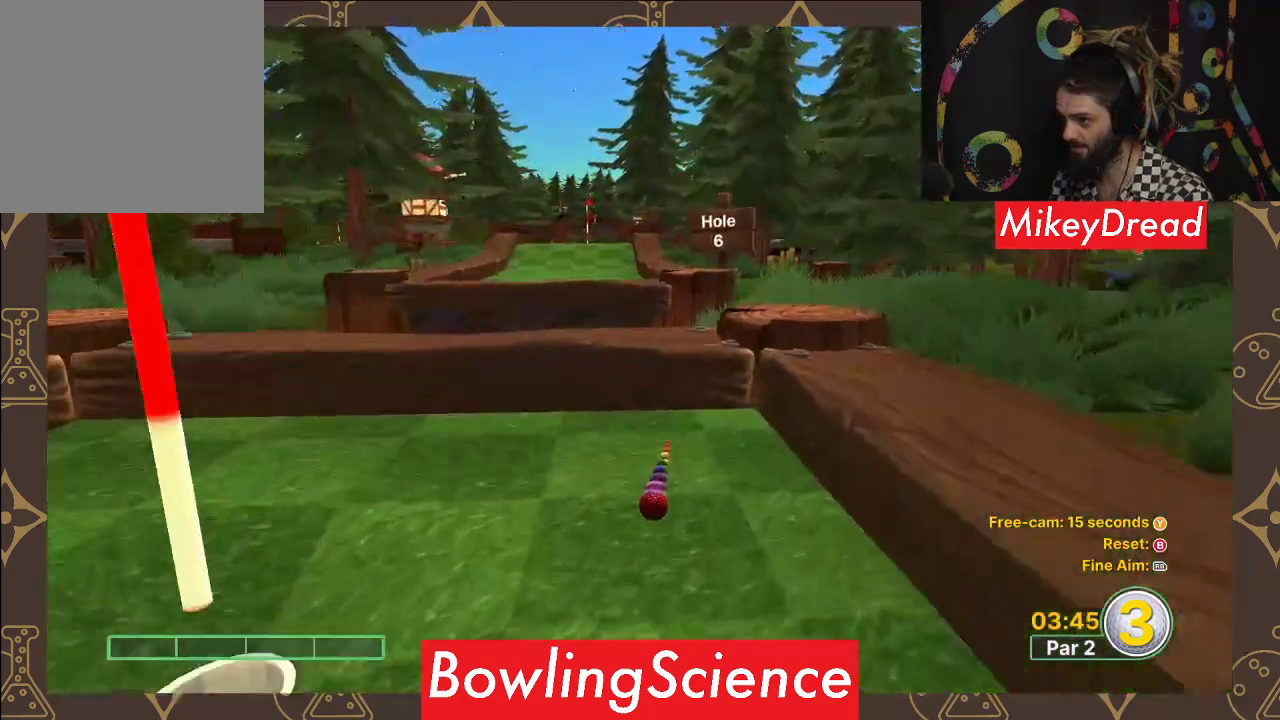
{"buttons": [], "left_stick": "center", "right_stick": "left", "events": [[417, "right_stick", "left"]]}
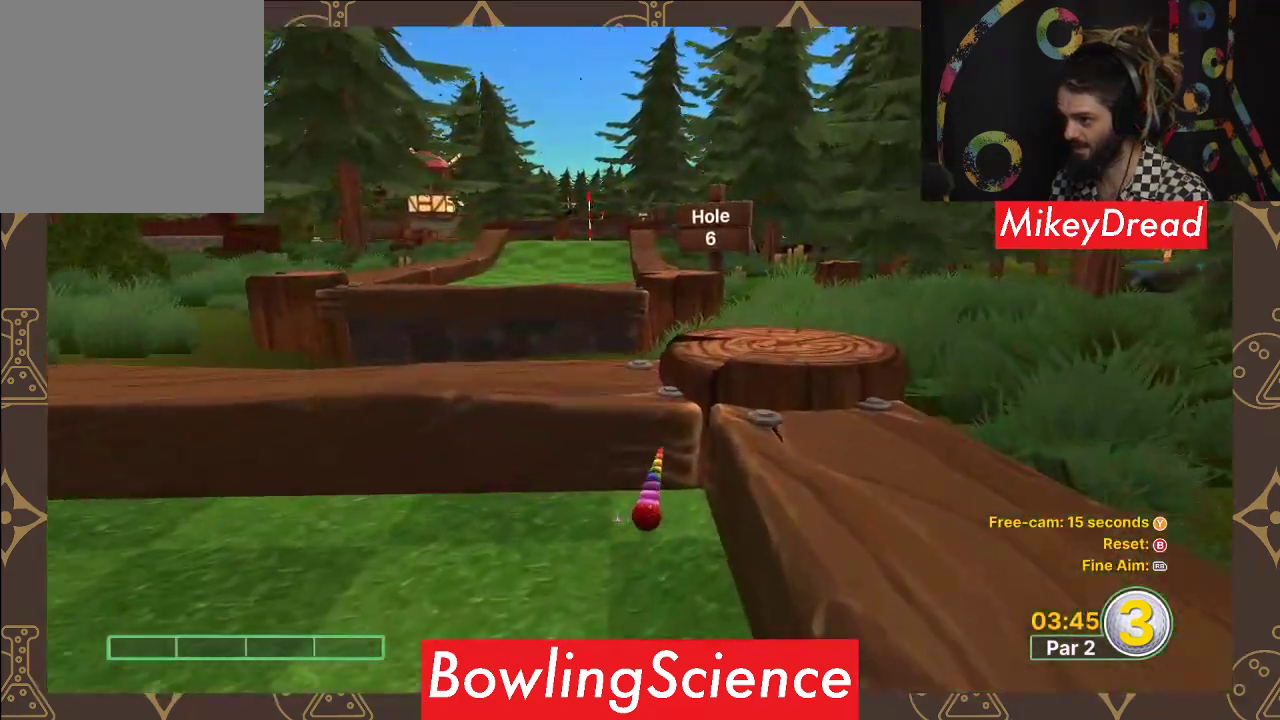
{"buttons": [], "left_stick": "center", "right_stick": "left", "events": []}
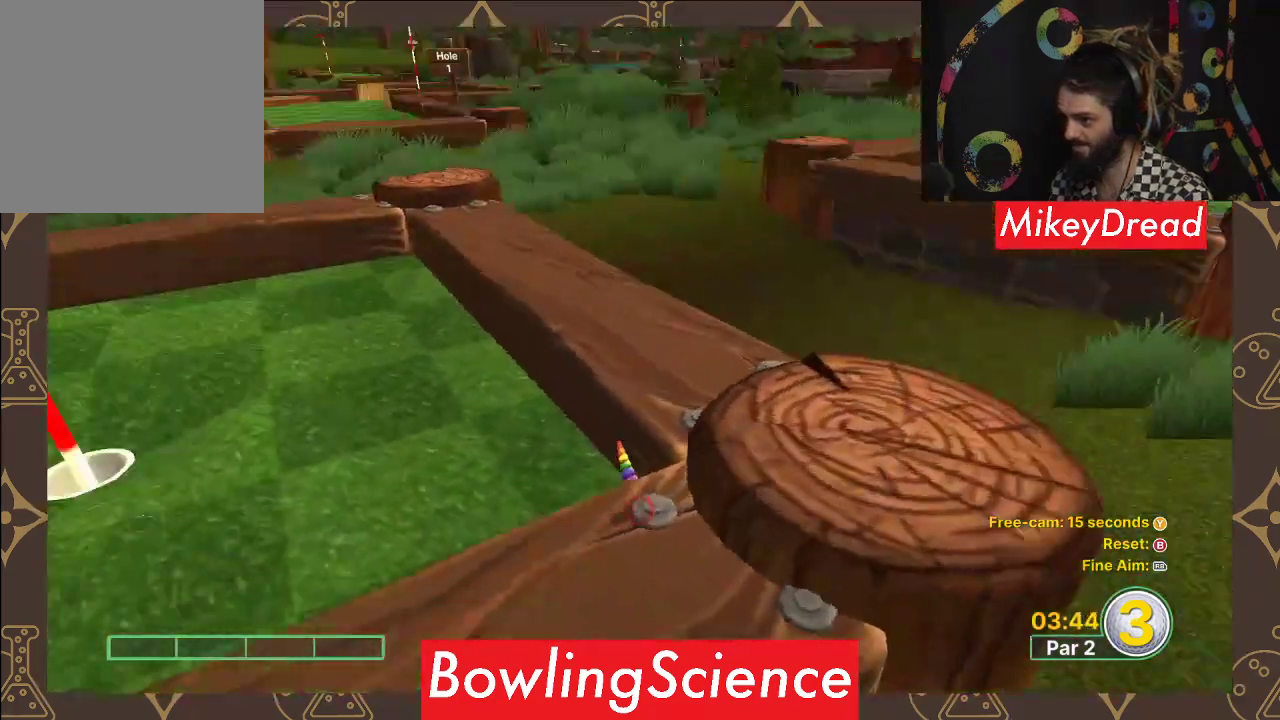
{"buttons": [], "left_stick": "center", "right_stick": "center", "events": [[500, "right_stick", "center"]]}
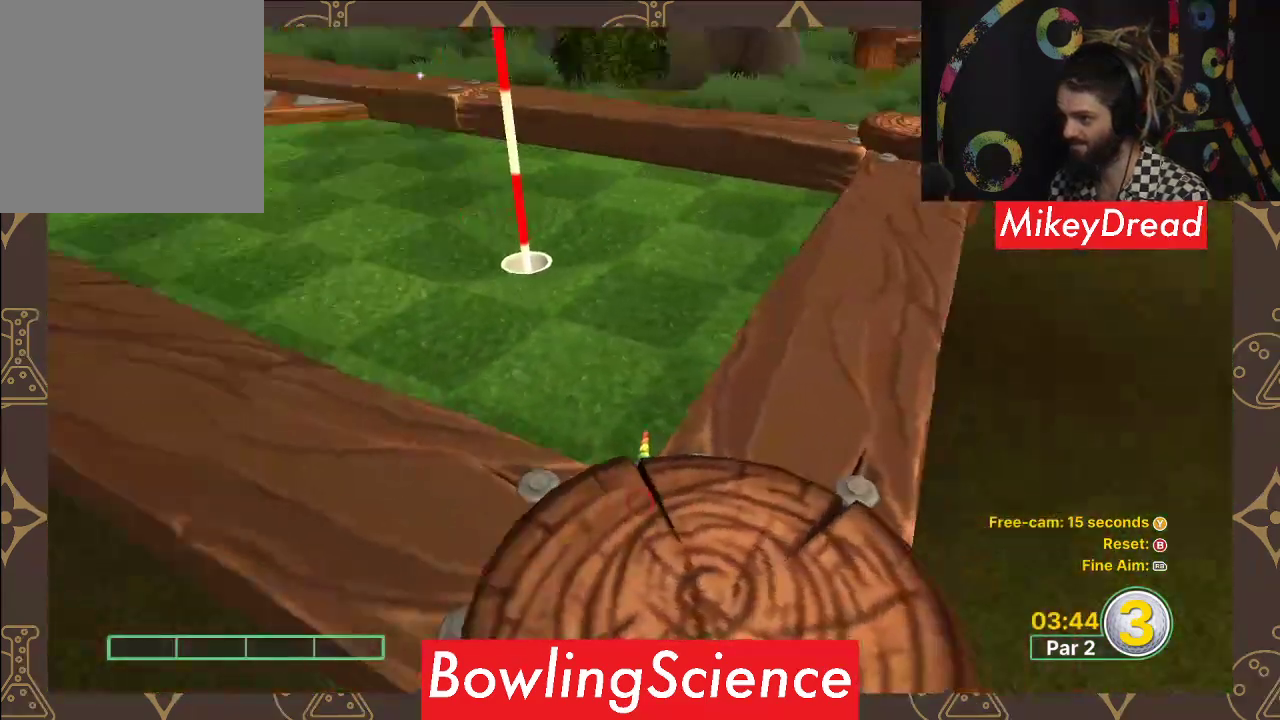
{"buttons": [], "left_stick": "center", "right_stick": "center", "events": [[233, "right_stick", "up-left"], [417, "right_stick", "center"]]}
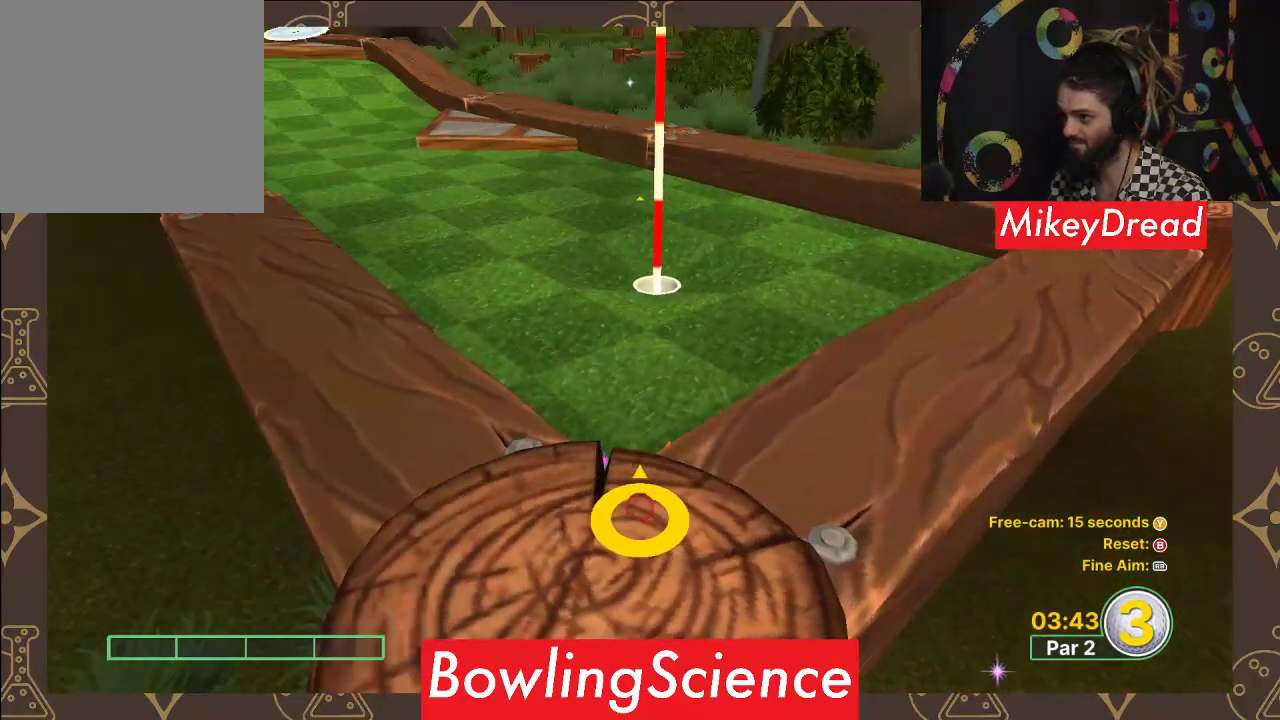
{"buttons": [], "left_stick": "up", "right_stick": "center", "events": [[400, "left_stick", "up"]]}
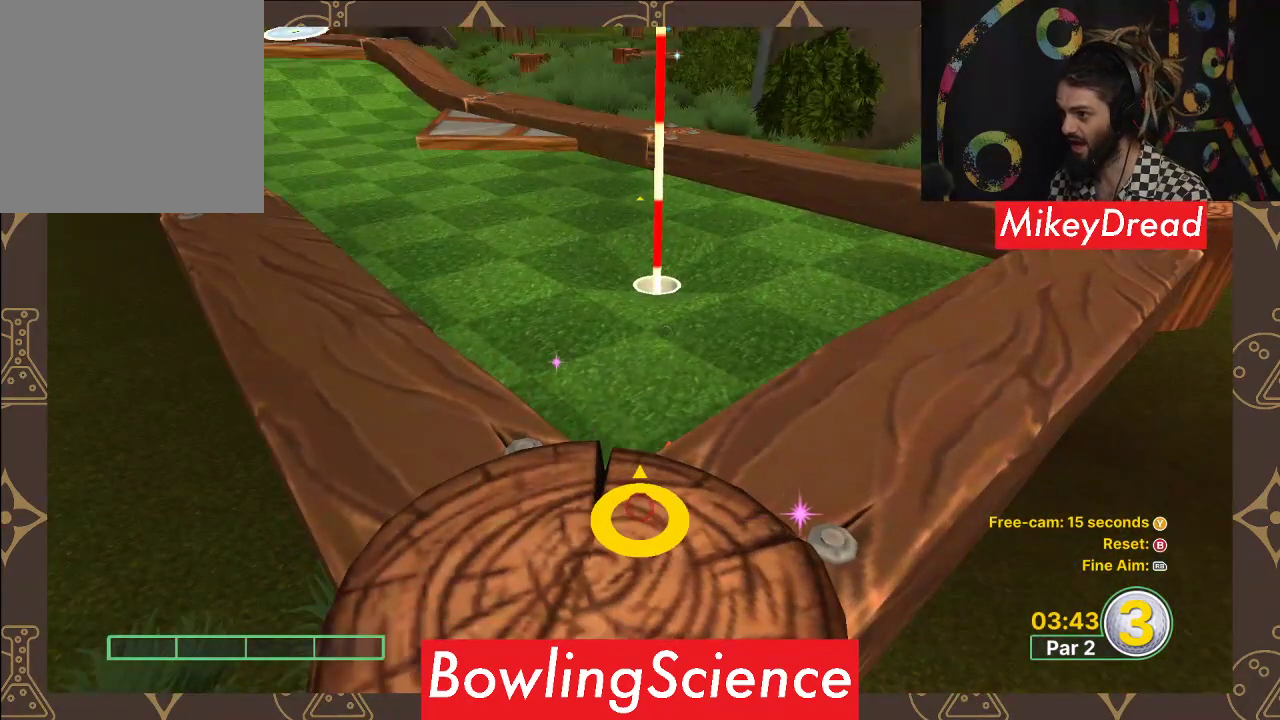
{"buttons": [], "left_stick": "center", "right_stick": "center", "events": [[100, "left_stick", "center"], [217, "right_stick", "right"], [317, "right_stick", "center"]]}
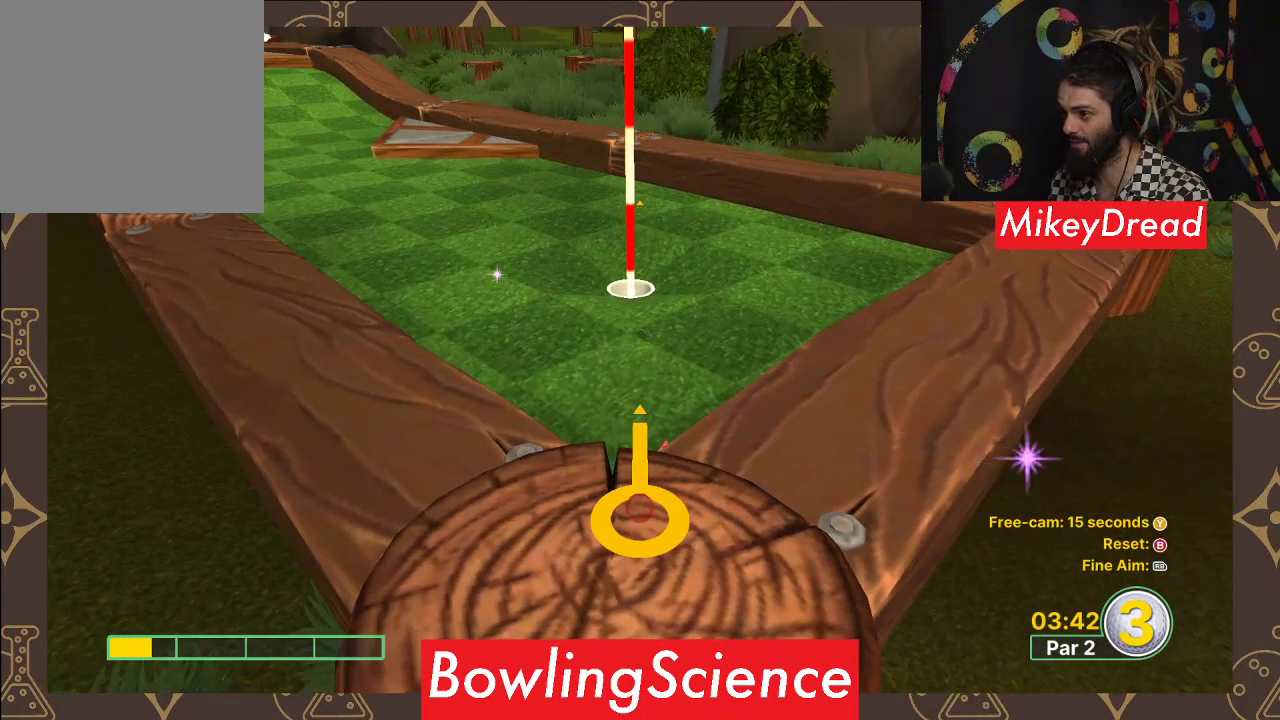
{"buttons": [], "left_stick": "center", "right_stick": "center", "events": [[183, "A", "down"], [233, "A", "up"]]}